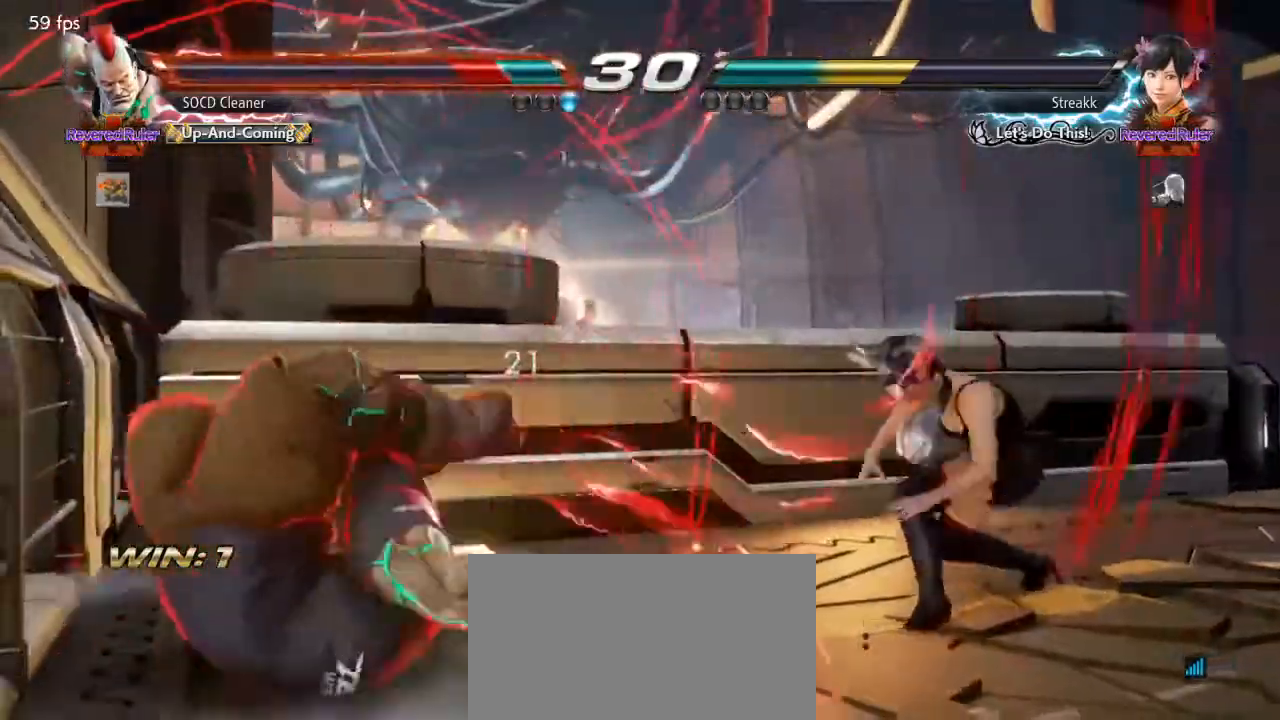
Gameplay with a controller (arcade stick); each line is a JSON object with the inputs held at the frame after it. "events" lists button and stick changes between this image and that frame as [ms after this image, input, new state], when the widget could be followed in between. Not read: L3 R3 other_buttons.
{"buttons": ["SQUARE", "DPAD_DOWN"], "events": [[233, "DPAD_DOWN", "down"], [300, "SQUARE", "down"]]}
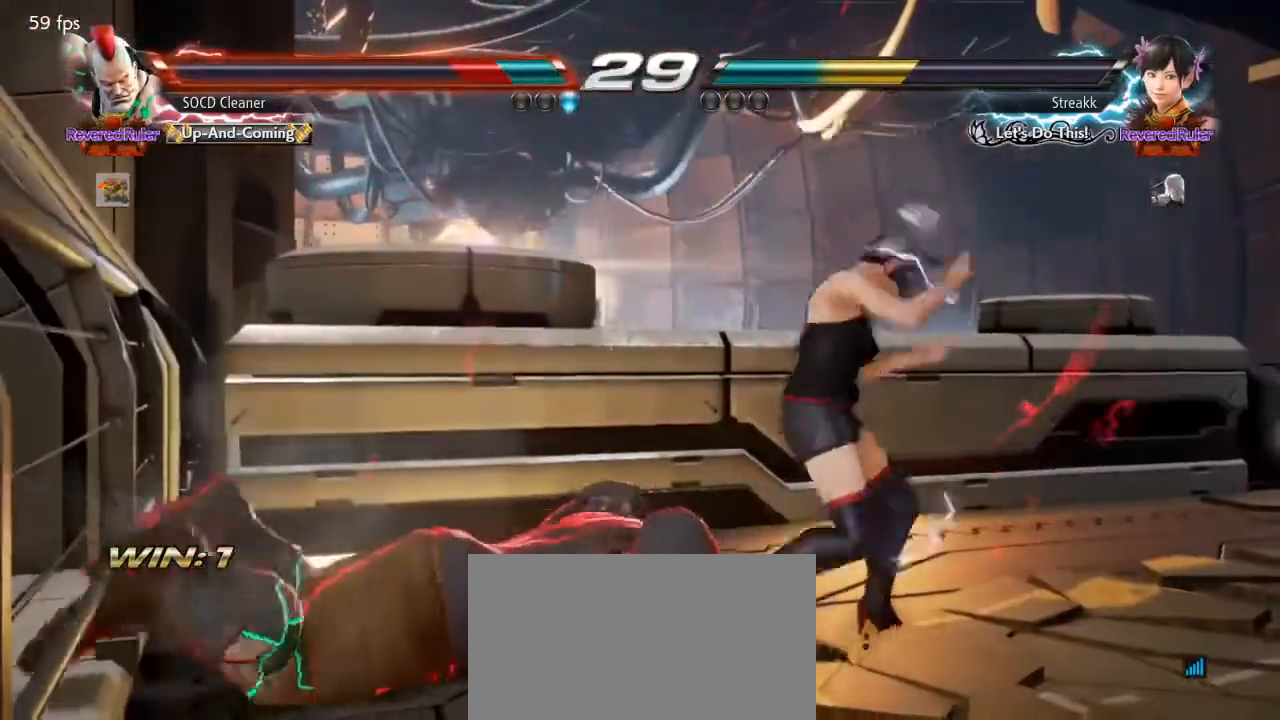
{"buttons": ["SQUARE", "DPAD_DOWN"], "events": [[33, "SQUARE", "up"], [100, "SQUARE", "down"]]}
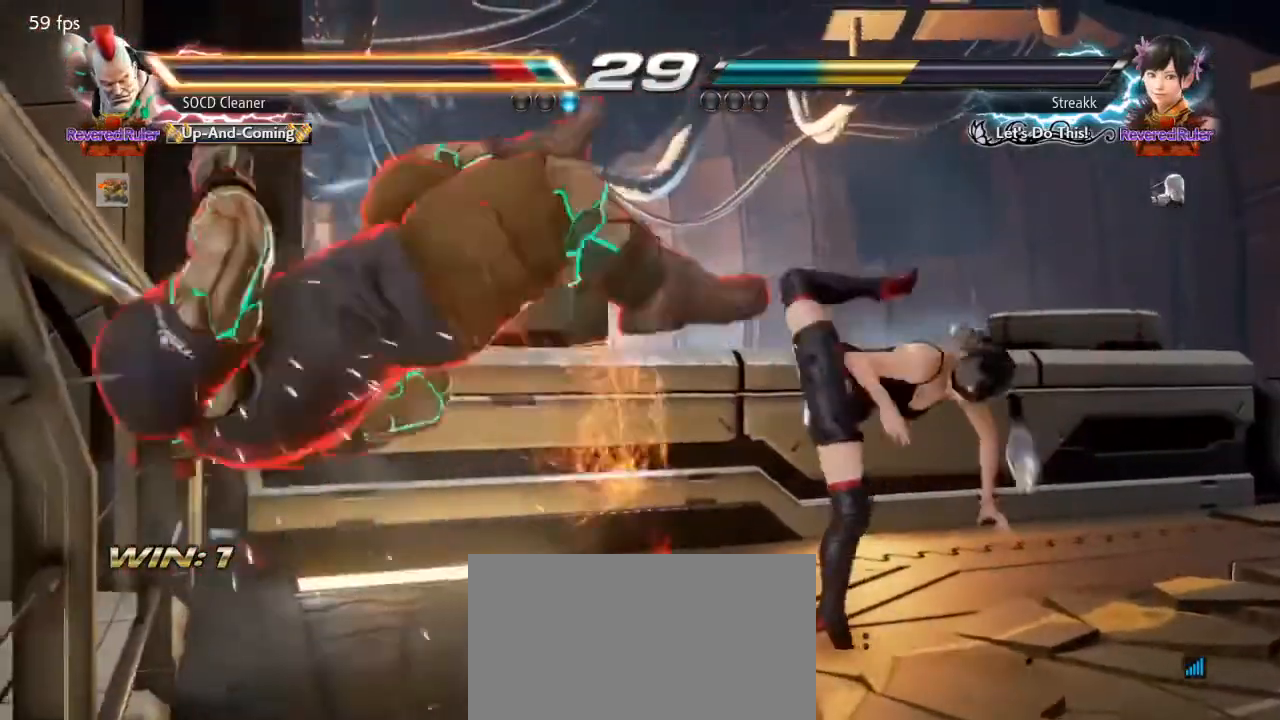
{"buttons": ["CROSS", "DPAD_DOWN", "DPAD_LEFT"], "events": [[100, "DPAD_DOWN", "up"], [100, "SQUARE", "up"], [233, "DPAD_DOWN", "down"], [267, "CROSS", "down"], [300, "DPAD_LEFT", "down"]]}
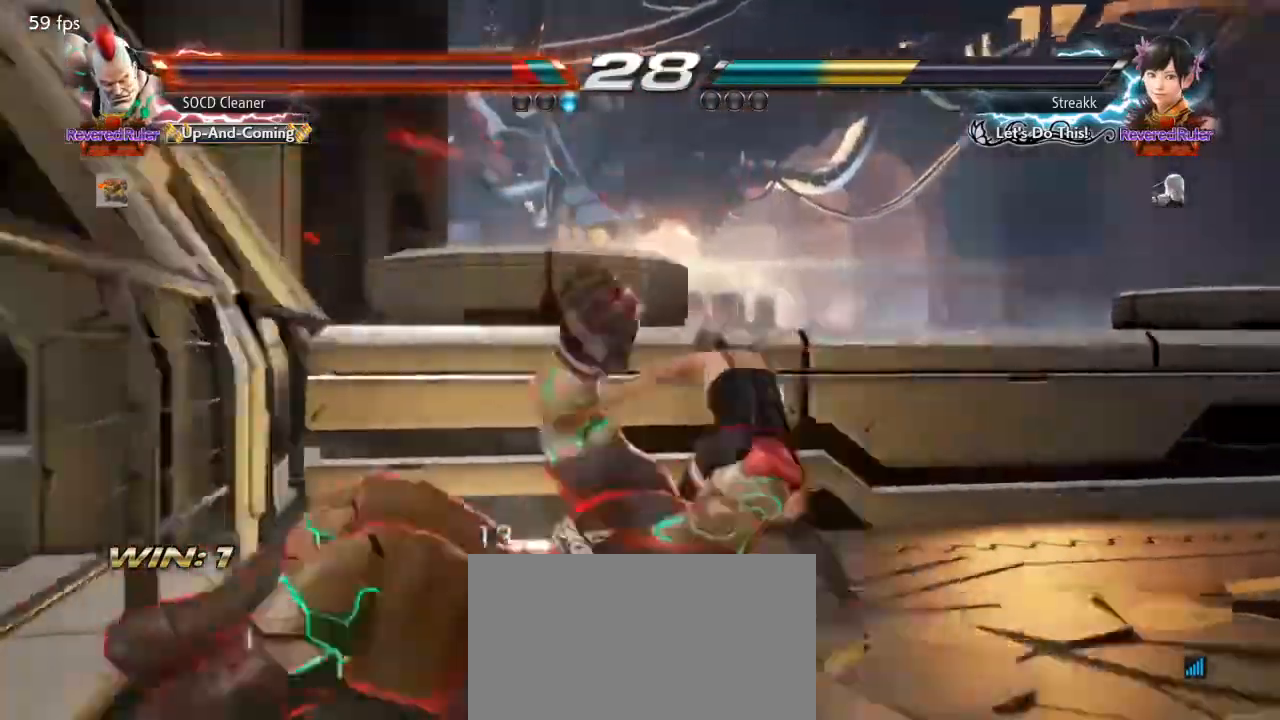
{"buttons": ["DPAD_LEFT"], "events": [[233, "CROSS", "up"], [267, "DPAD_DOWN", "up"]]}
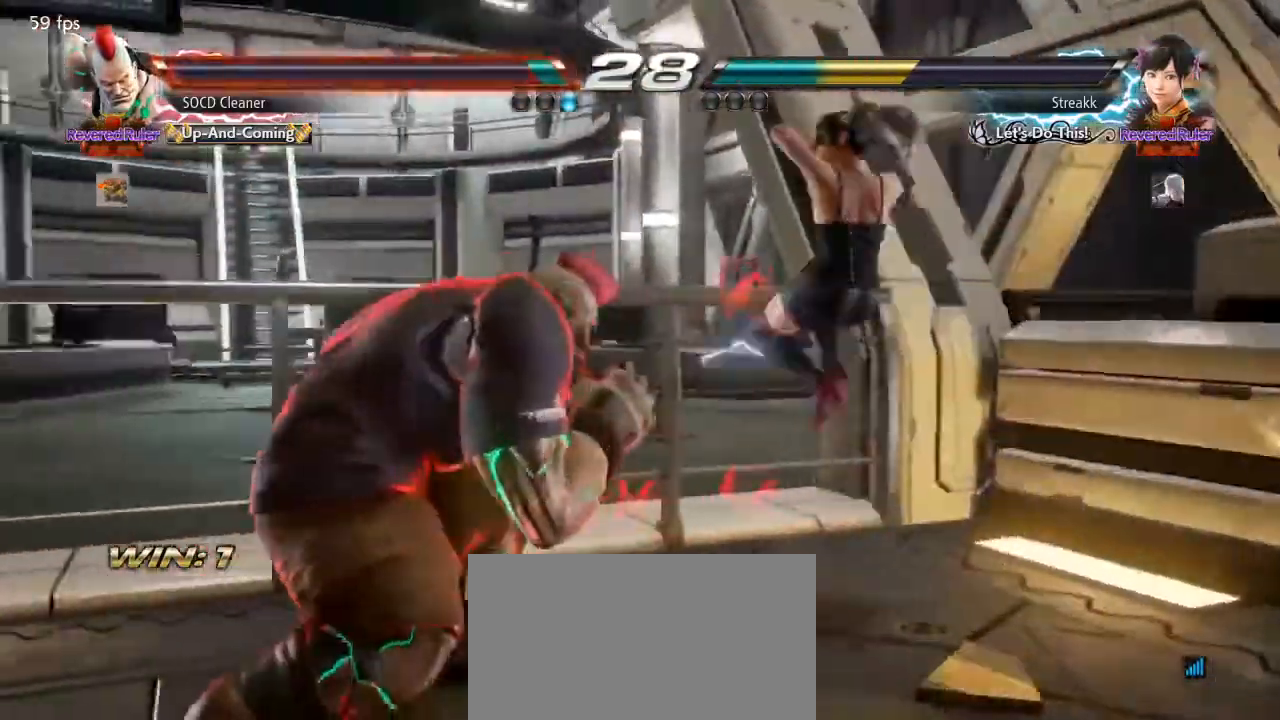
{"buttons": ["DPAD_DOWN", "DPAD_LEFT"], "events": [[100, "DPAD_DOWN", "down"], [133, "DPAD_DOWN", "up"], [367, "DPAD_DOWN", "down"]]}
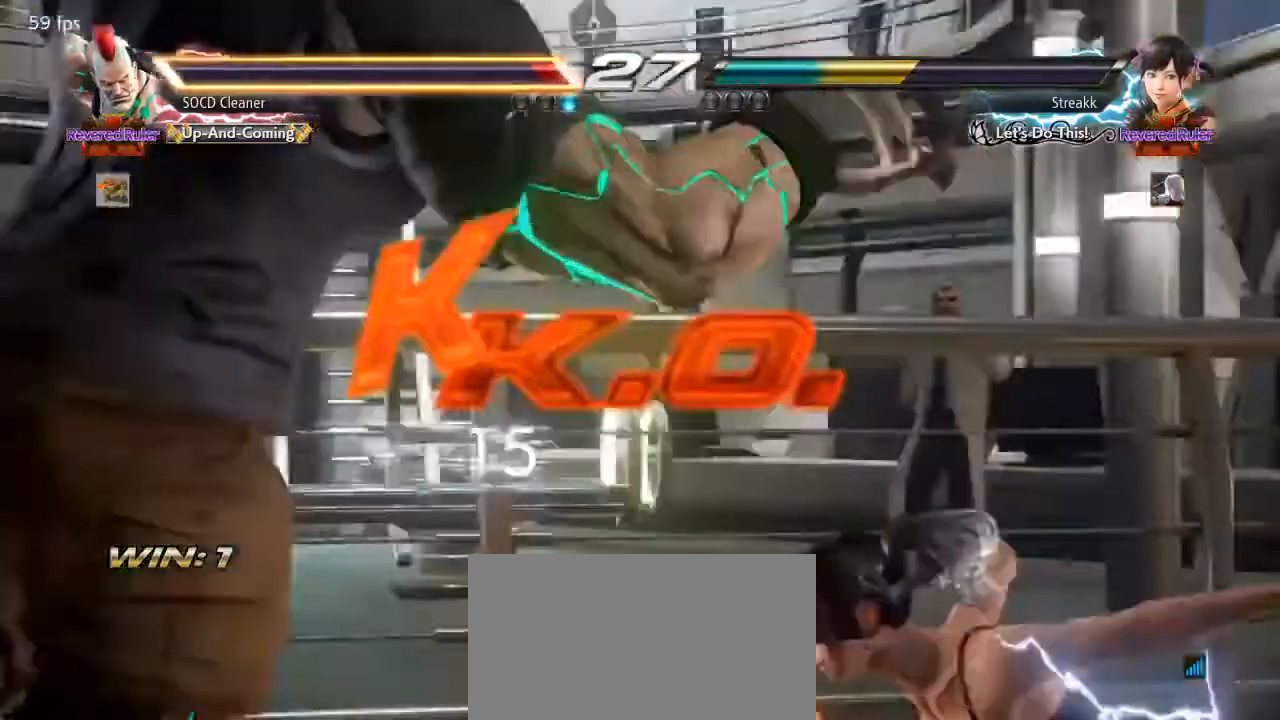
{"buttons": ["CROSS", "CIRCLE"], "events": [[167, "DPAD_DOWN", "up"], [167, "DPAD_LEFT", "up"], [333, "CIRCLE", "down"], [333, "CROSS", "down"], [400, "CIRCLE", "up"], [400, "CROSS", "up"], [500, "CIRCLE", "down"], [500, "CROSS", "down"]]}
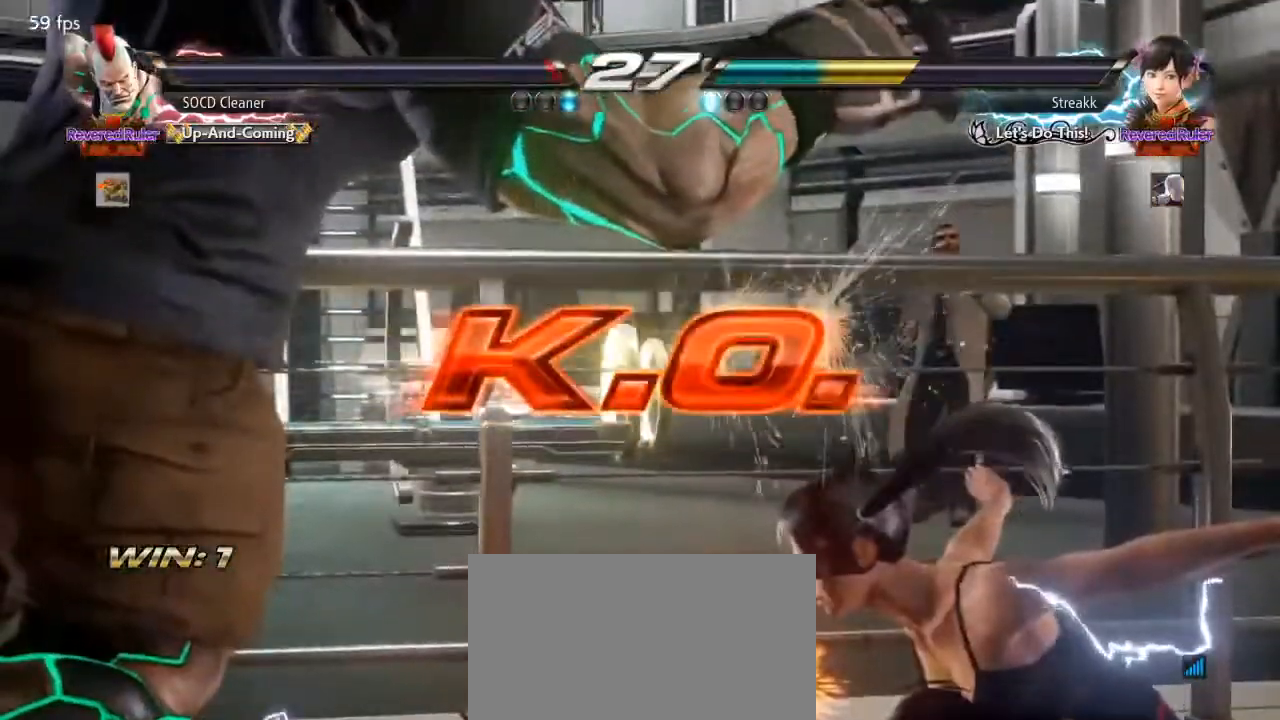
{"buttons": [], "events": [[67, "CIRCLE", "up"], [67, "CROSS", "up"]]}
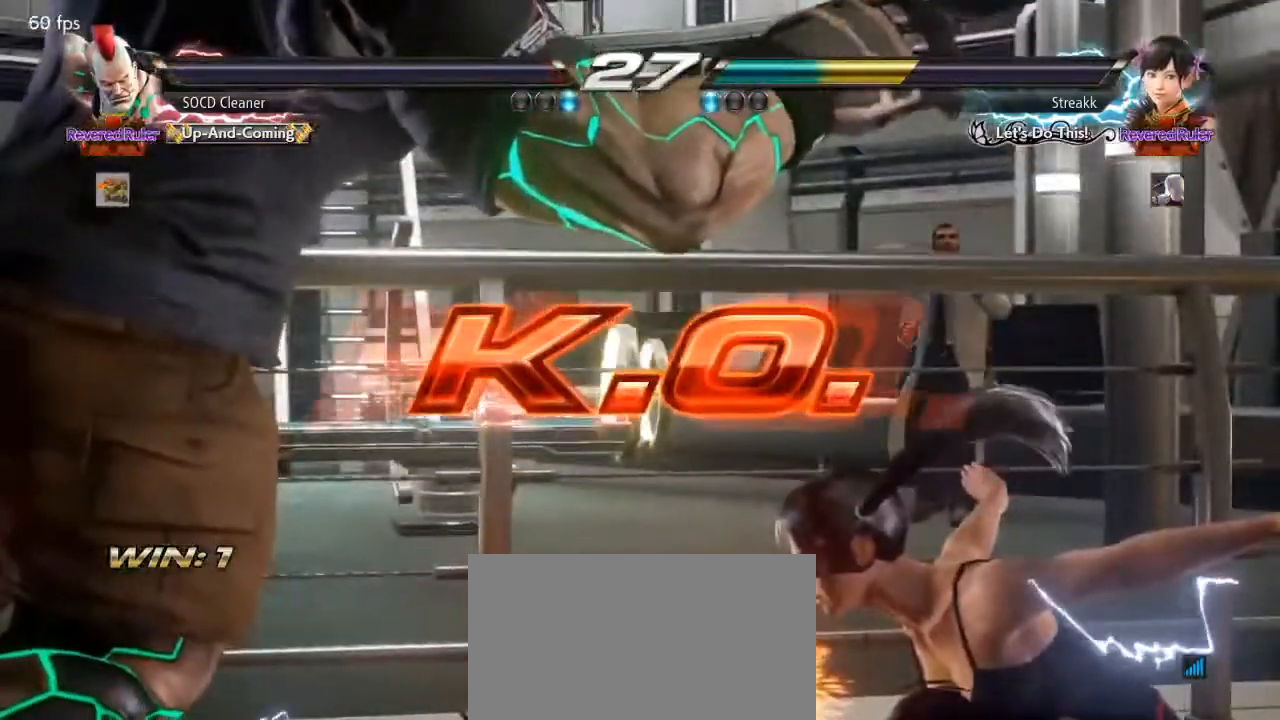
{"buttons": [], "events": []}
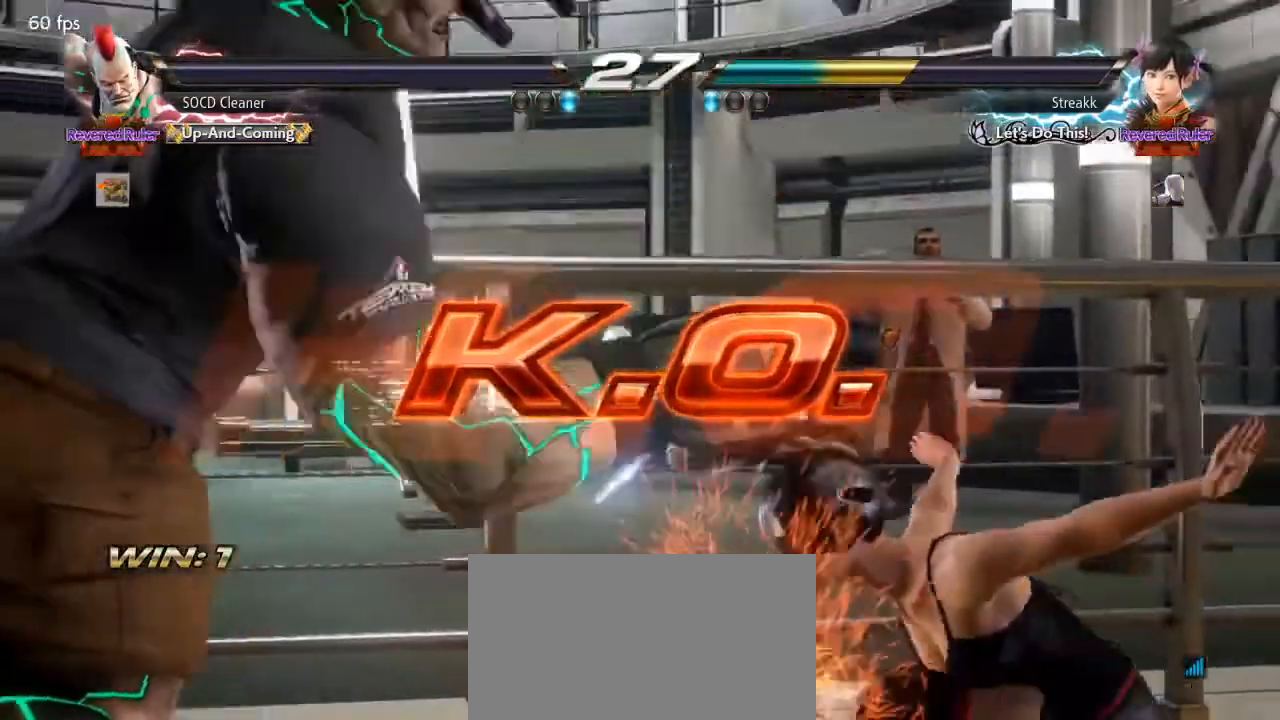
{"buttons": [], "events": []}
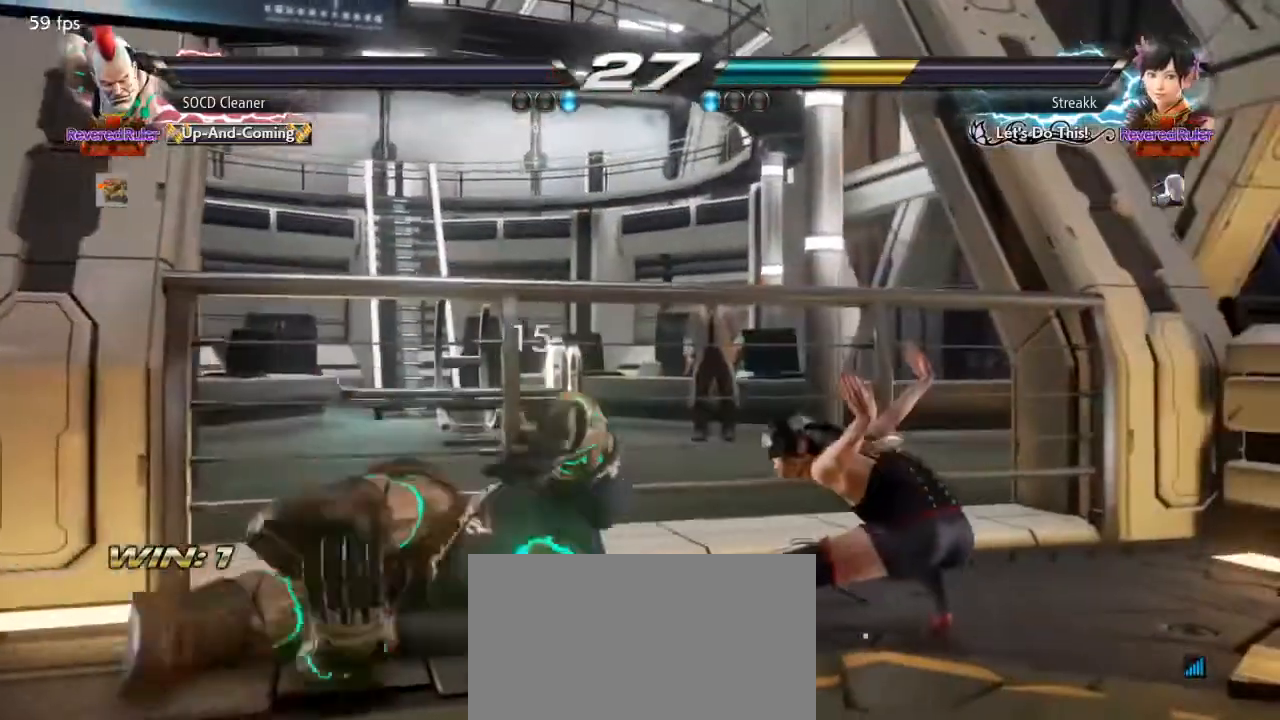
{"buttons": [], "events": []}
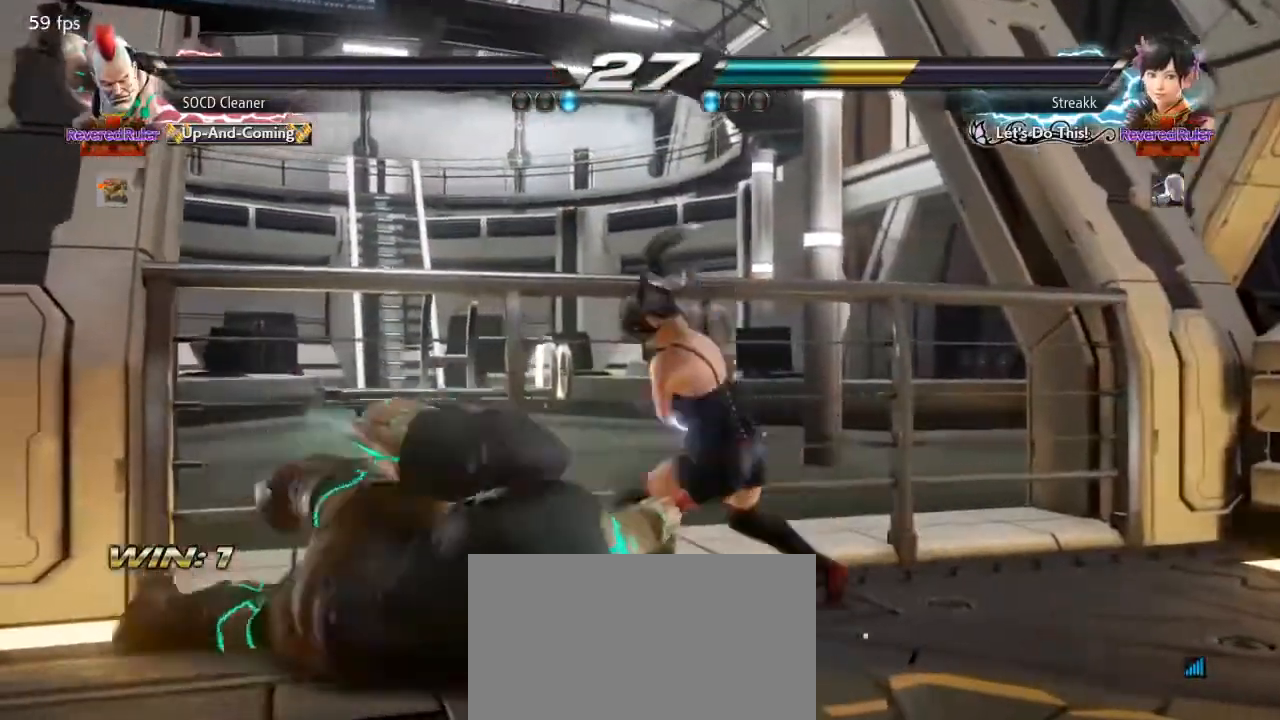
{"buttons": [], "events": []}
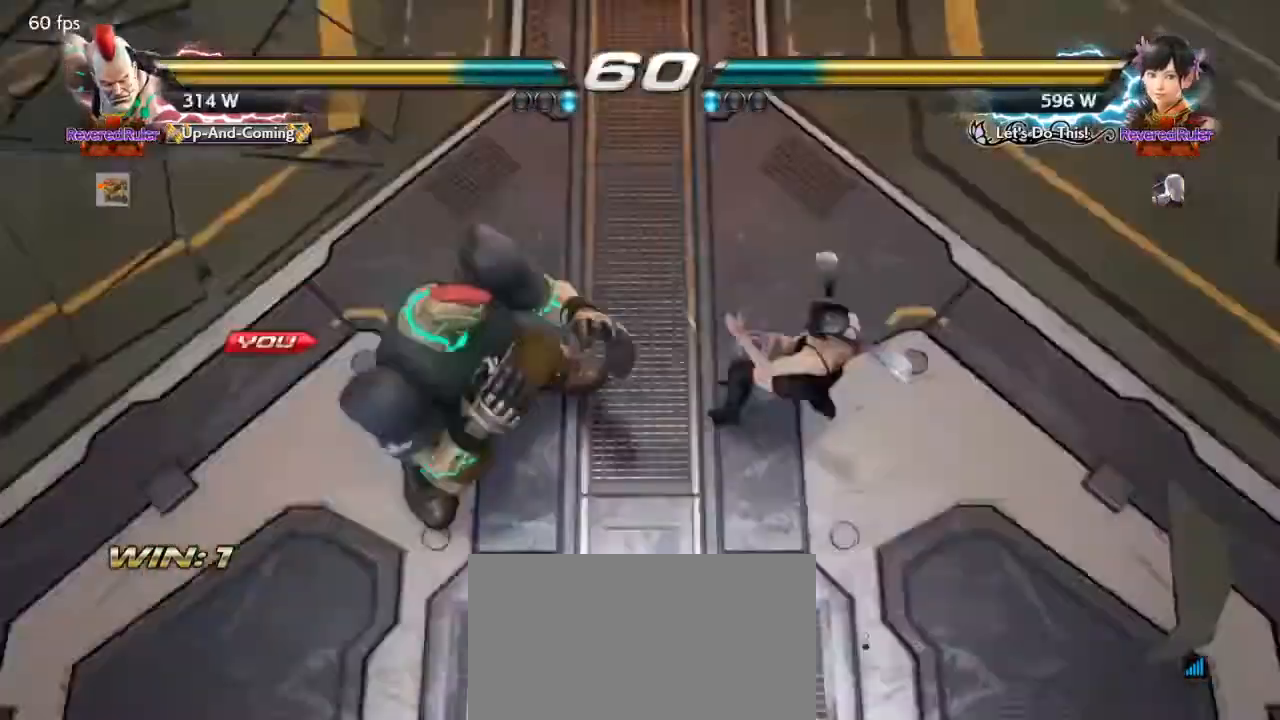
{"buttons": [], "events": []}
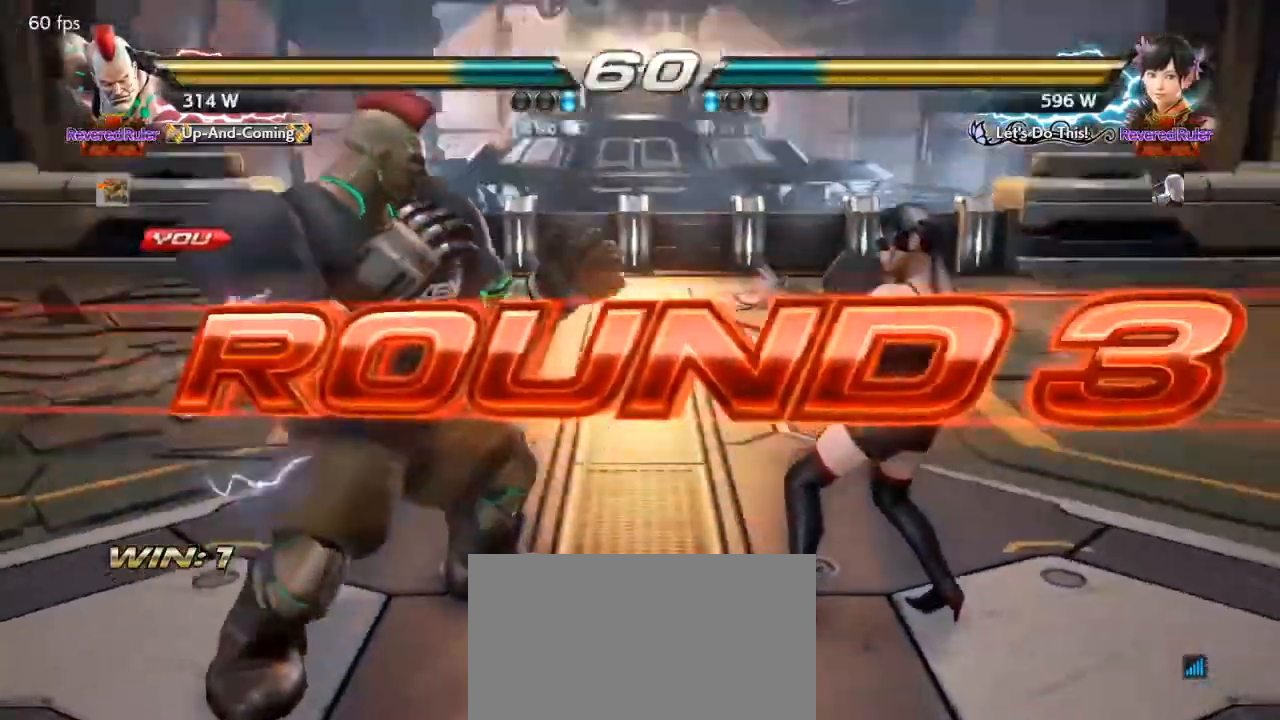
{"buttons": [], "events": []}
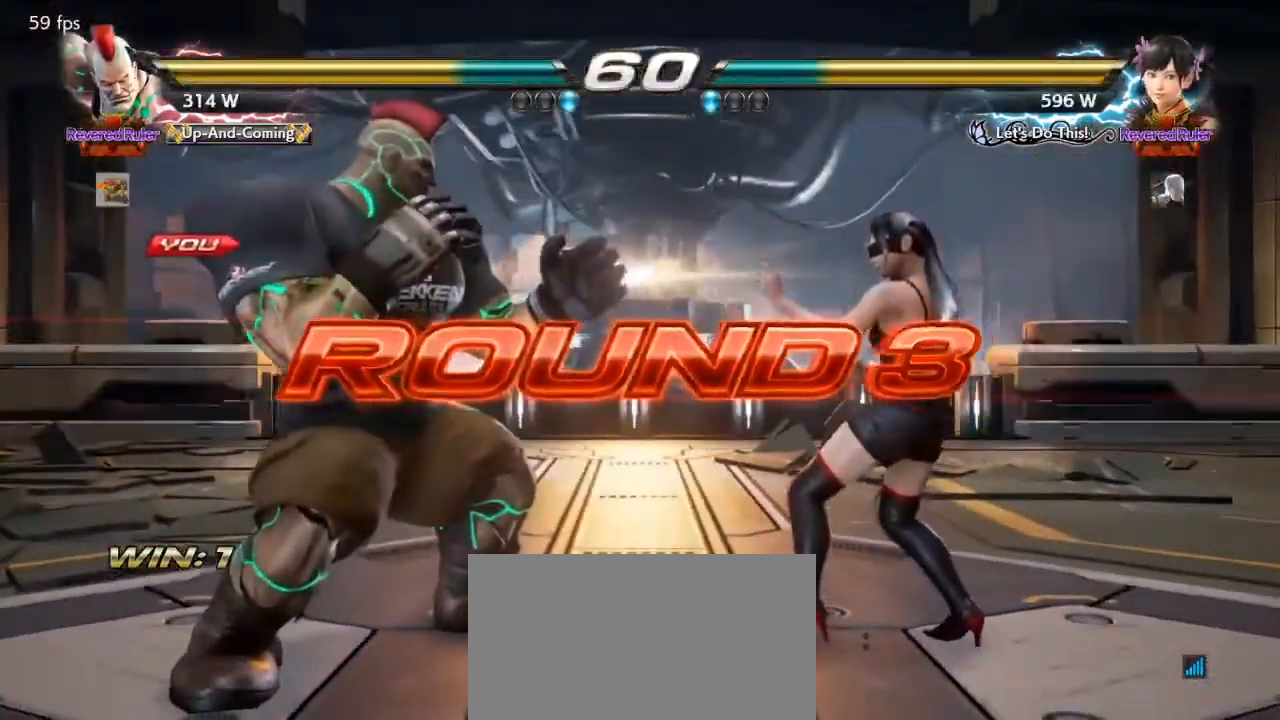
{"buttons": ["SQUARE", "TRIANGLE"], "events": [[433, "SQUARE", "down"], [433, "TRIANGLE", "down"]]}
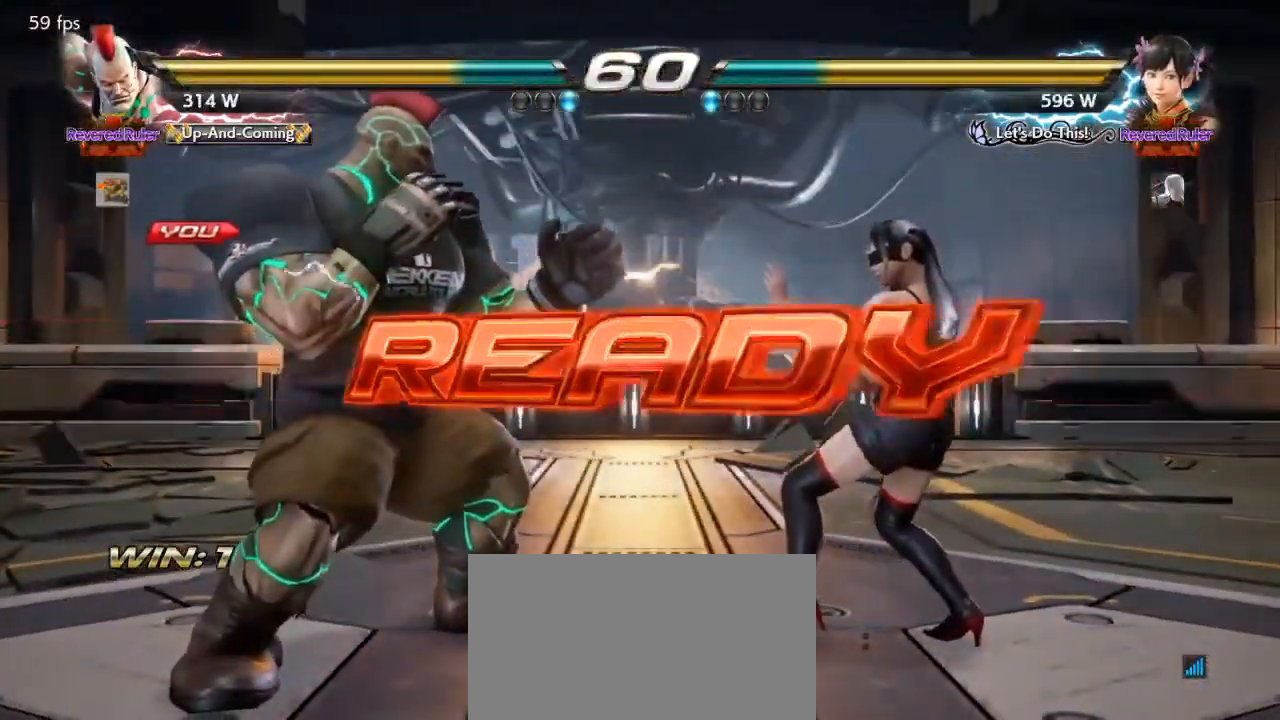
{"buttons": [], "events": [[200, "SQUARE", "up"], [200, "TRIANGLE", "up"]]}
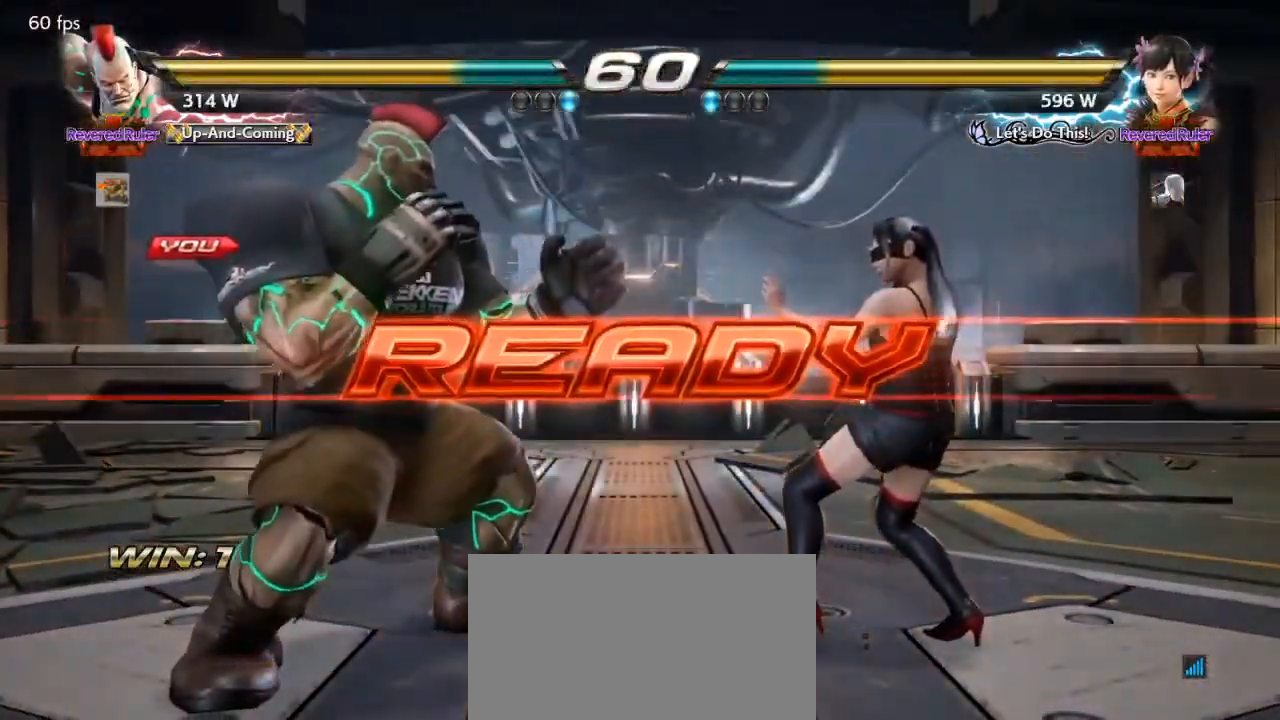
{"buttons": [], "events": []}
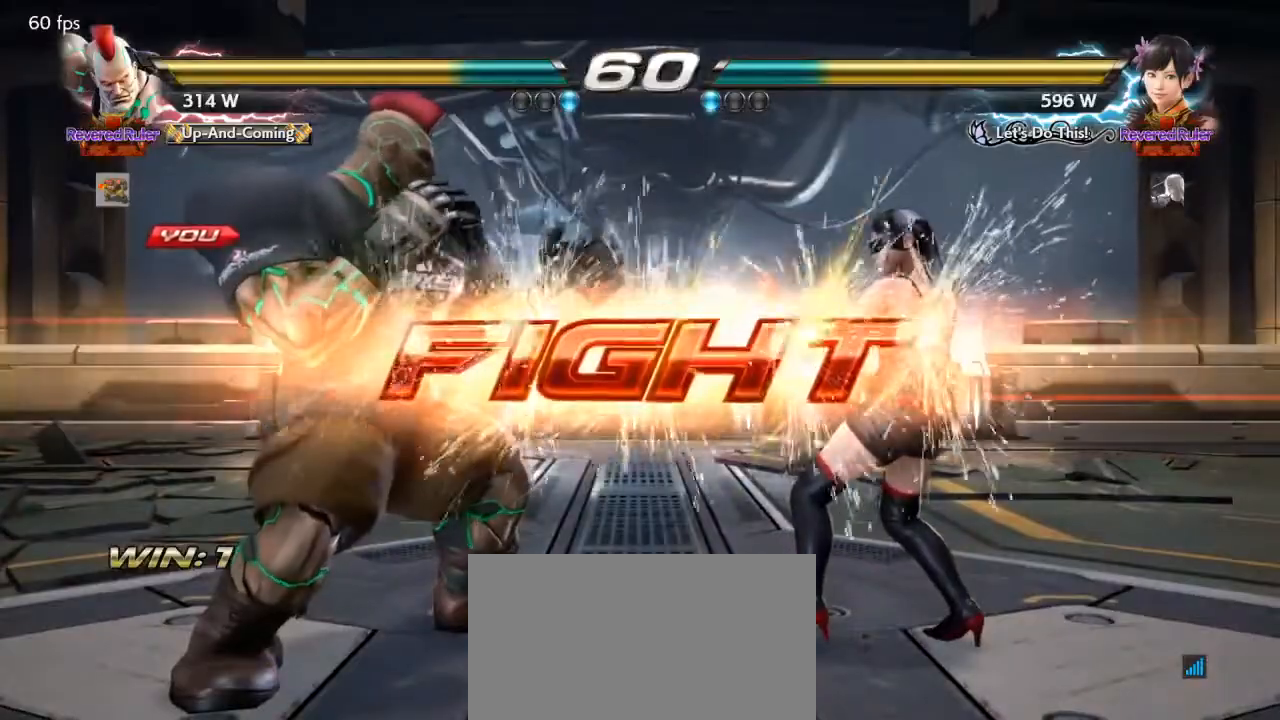
{"buttons": ["DPAD_LEFT"], "events": [[67, "DPAD_DOWN", "down"], [100, "DPAD_DOWN", "up"], [100, "DPAD_LEFT", "down"], [133, "DPAD_LEFT", "up"], [200, "DPAD_LEFT", "down"], [333, "DPAD_DOWN", "down"], [367, "DPAD_DOWN", "up"], [367, "DPAD_LEFT", "up"], [433, "DPAD_LEFT", "down"]]}
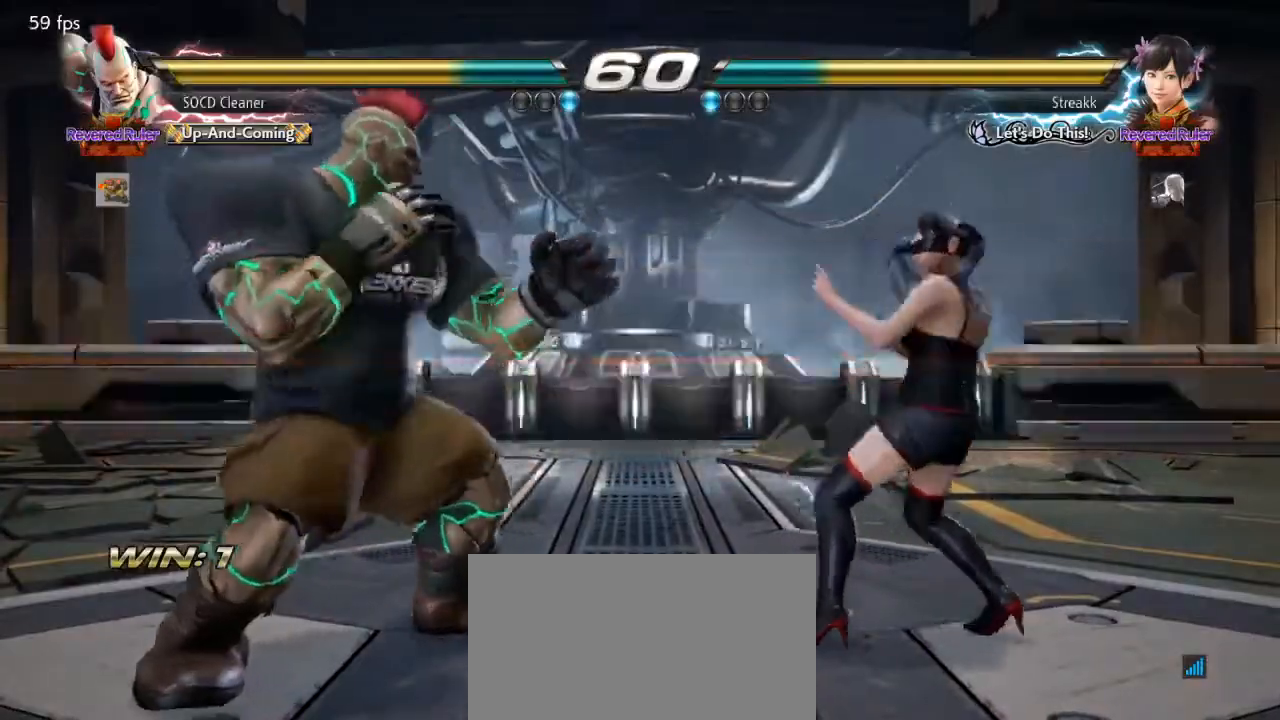
{"buttons": ["DPAD_RIGHT"], "events": [[100, "DPAD_DOWN", "down"], [133, "DPAD_DOWN", "up"], [133, "DPAD_LEFT", "up"], [167, "DPAD_LEFT", "down"], [233, "DPAD_LEFT", "up"], [333, "DPAD_RIGHT", "down"], [400, "DPAD_RIGHT", "up"], [433, "DPAD_RIGHT", "down"]]}
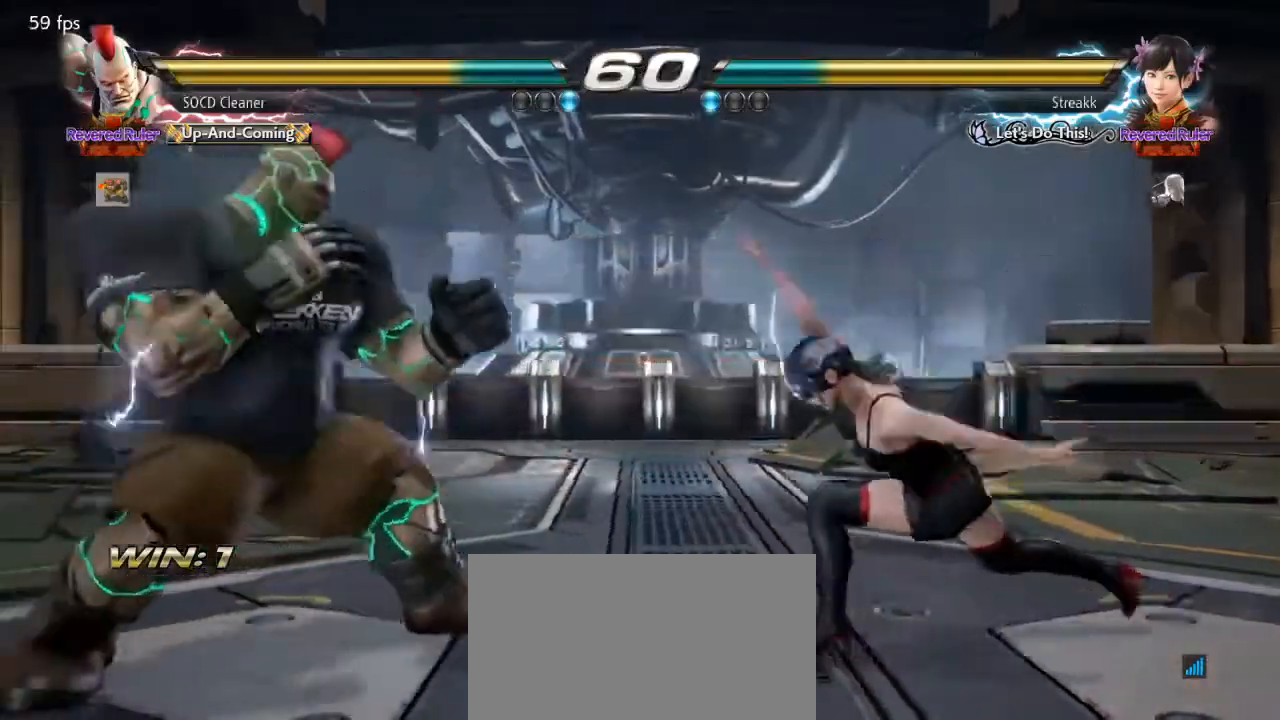
{"buttons": [], "events": [[100, "DPAD_RIGHT", "up"], [133, "DPAD_LEFT", "down"], [367, "DPAD_LEFT", "up"]]}
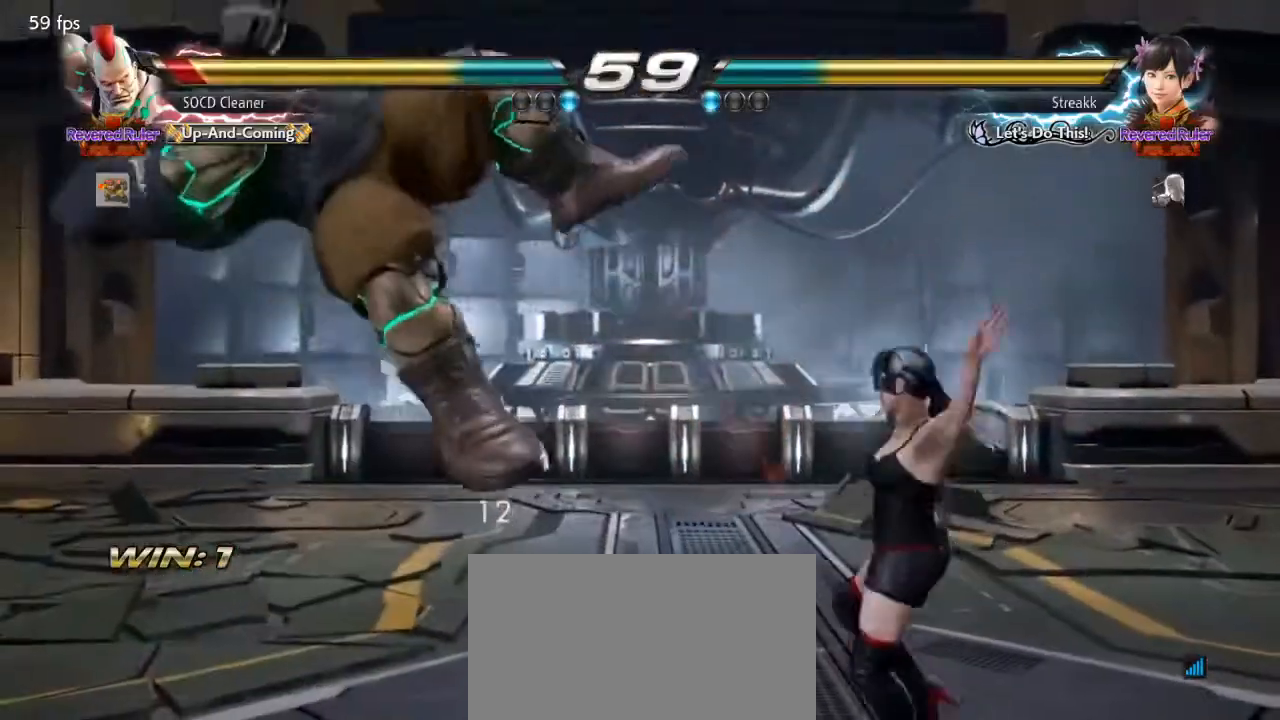
{"buttons": [], "events": []}
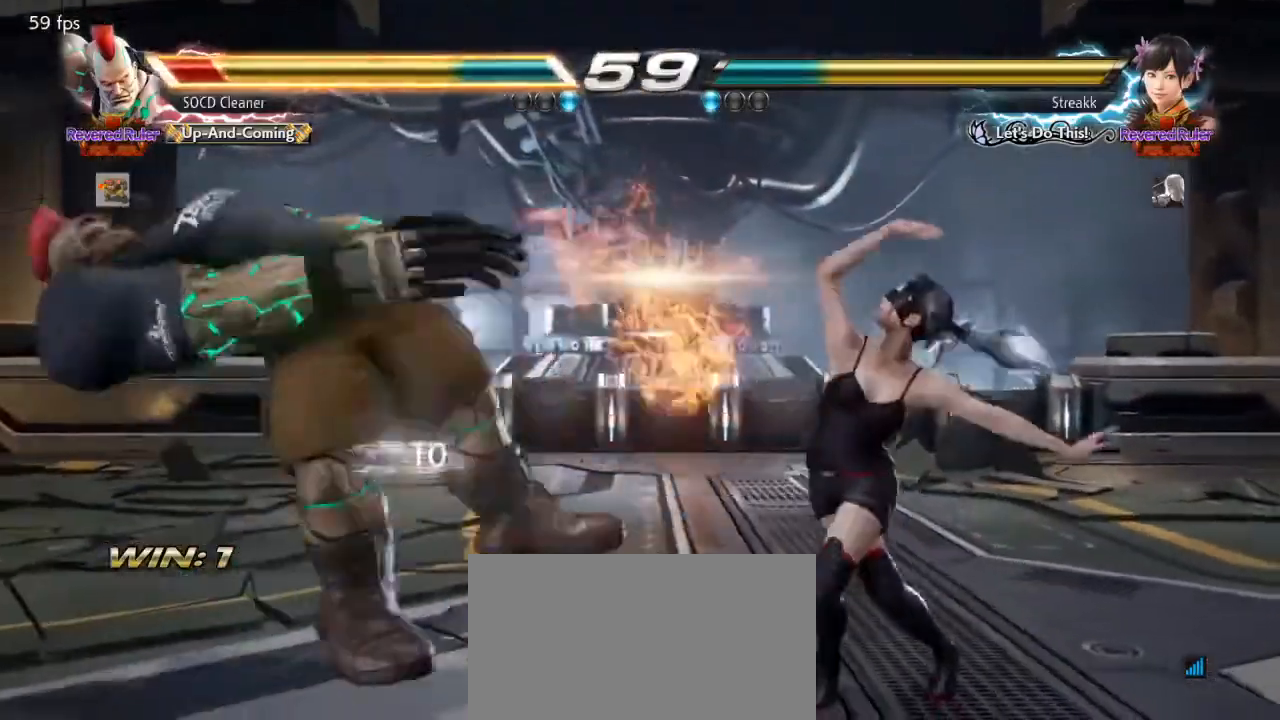
{"buttons": ["CROSS", "CIRCLE", "DPAD_DOWN", "DPAD_LEFT"], "events": [[300, "DPAD_DOWN", "down"], [300, "DPAD_LEFT", "down"], [500, "CIRCLE", "down"], [500, "CROSS", "down"]]}
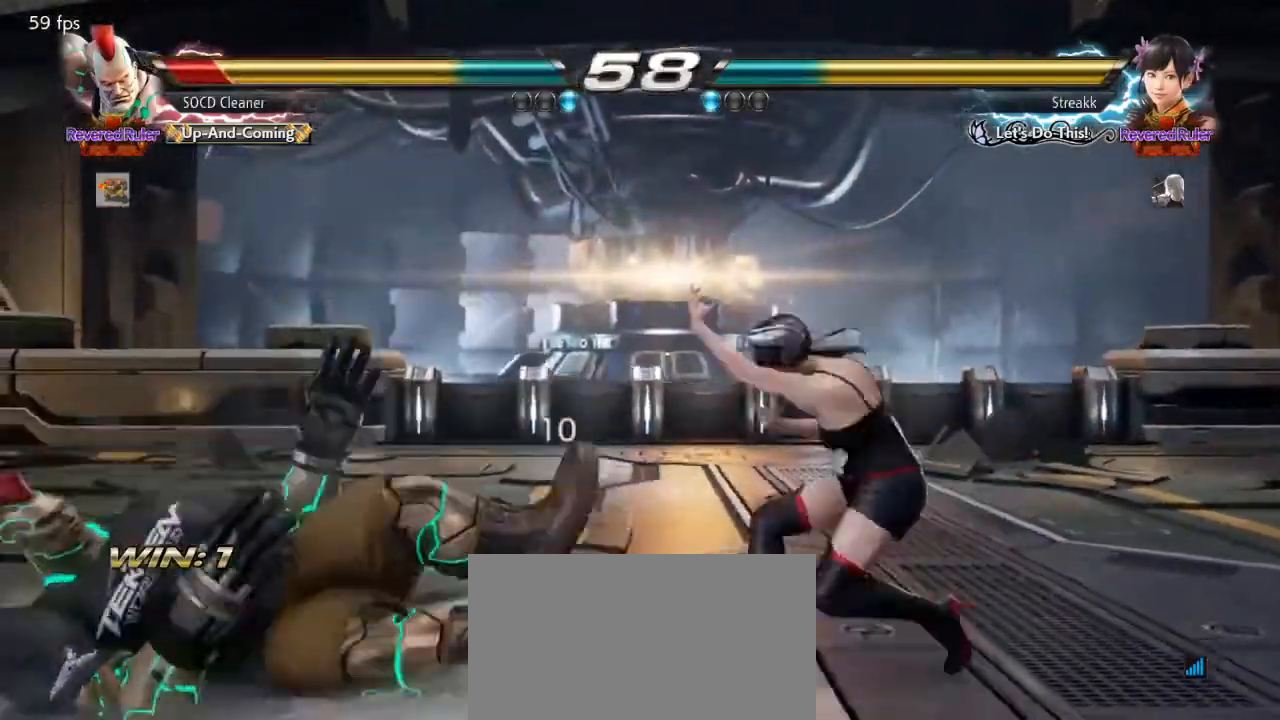
{"buttons": ["TRIANGLE"], "events": [[300, "DPAD_DOWN", "up"], [333, "CROSS", "up"], [367, "CIRCLE", "up"], [400, "DPAD_LEFT", "up"], [500, "TRIANGLE", "down"]]}
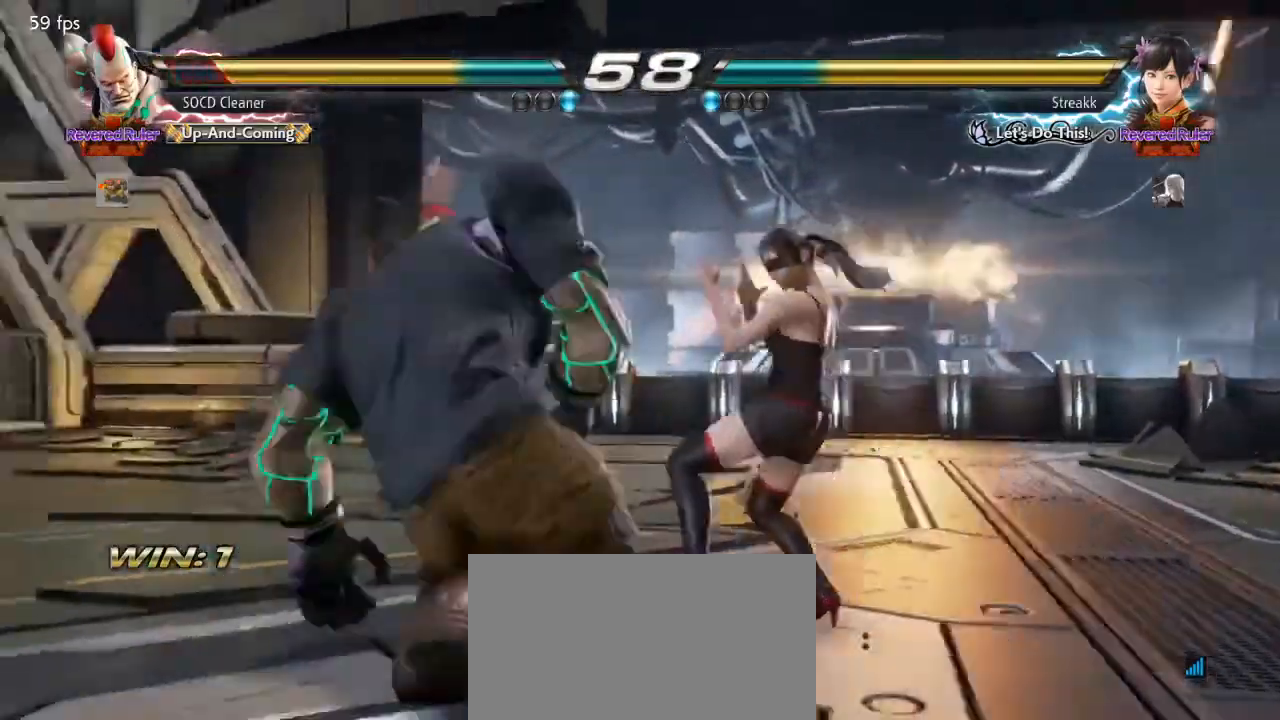
{"buttons": ["DPAD_LEFT"], "events": [[100, "DPAD_LEFT", "down"], [167, "TRIANGLE", "up"]]}
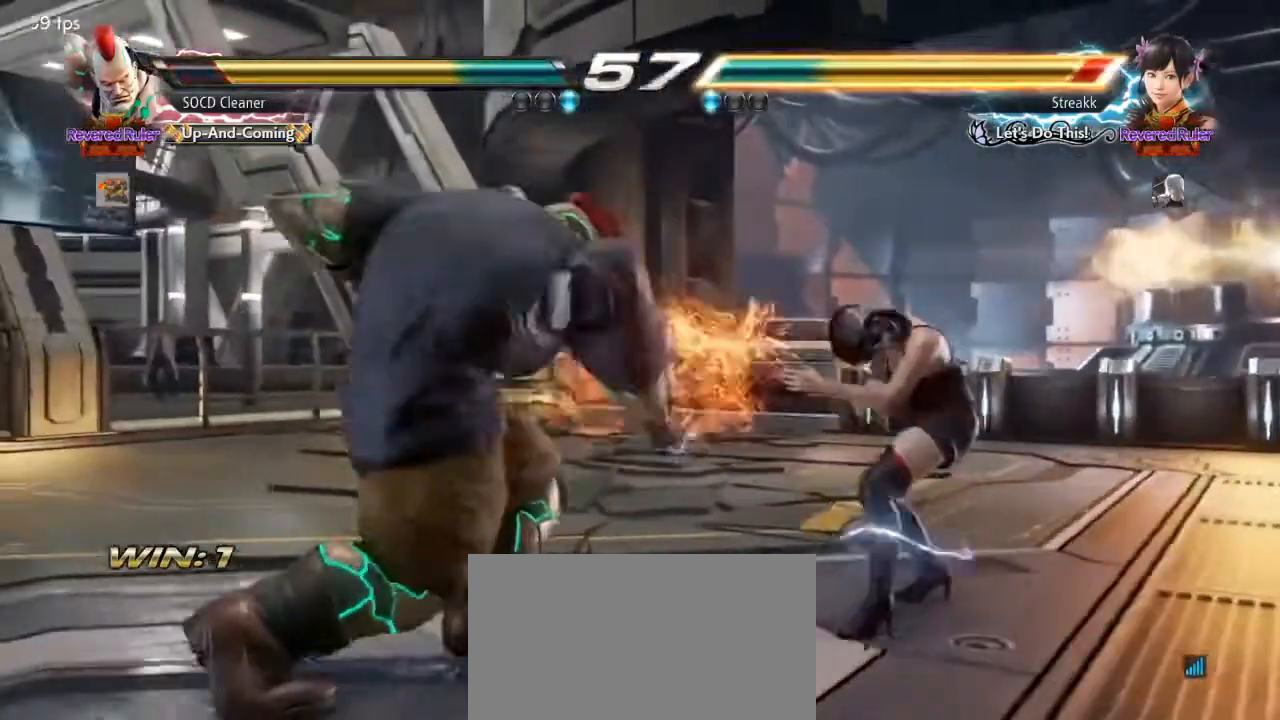
{"buttons": ["DPAD_LEFT"], "events": [[33, "DPAD_LEFT", "up"], [200, "DPAD_DOWN", "down"], [200, "DPAD_LEFT", "down"], [233, "TRIANGLE", "down"], [333, "DPAD_DOWN", "up"], [367, "TRIANGLE", "up"]]}
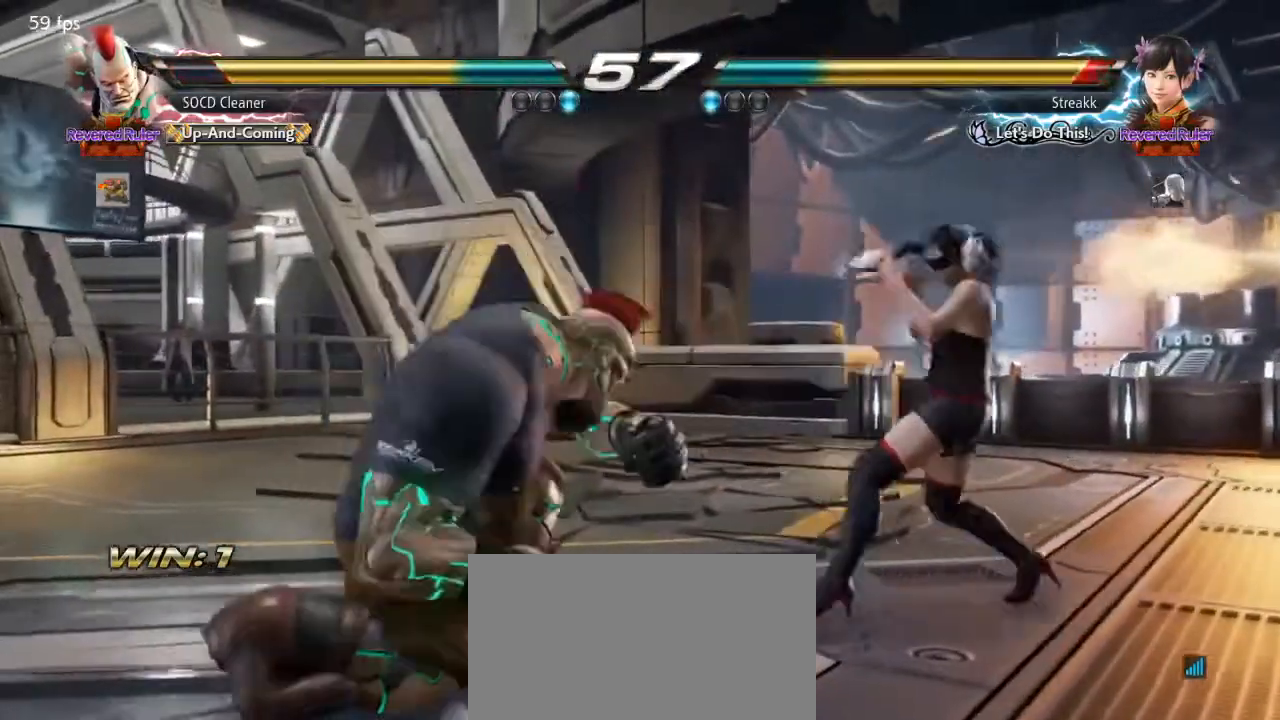
{"buttons": ["DPAD_LEFT"], "events": [[33, "DPAD_LEFT", "up"], [500, "DPAD_LEFT", "down"]]}
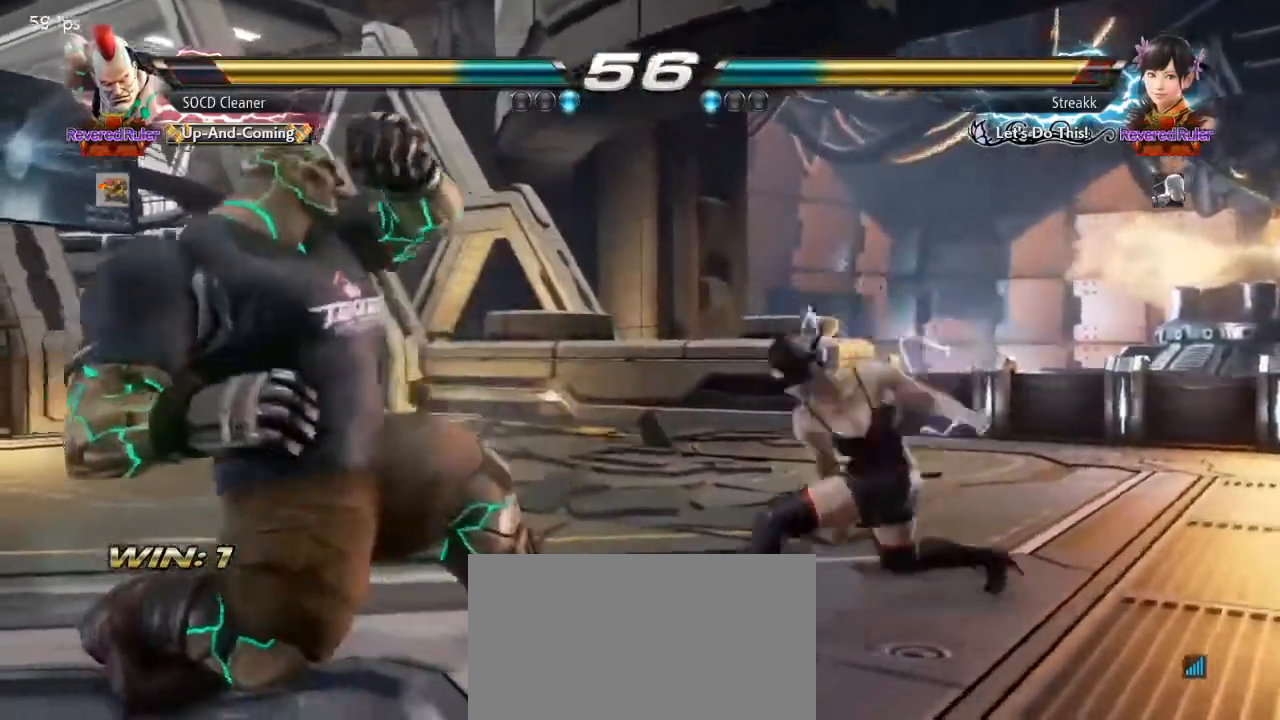
{"buttons": ["DPAD_LEFT"], "events": []}
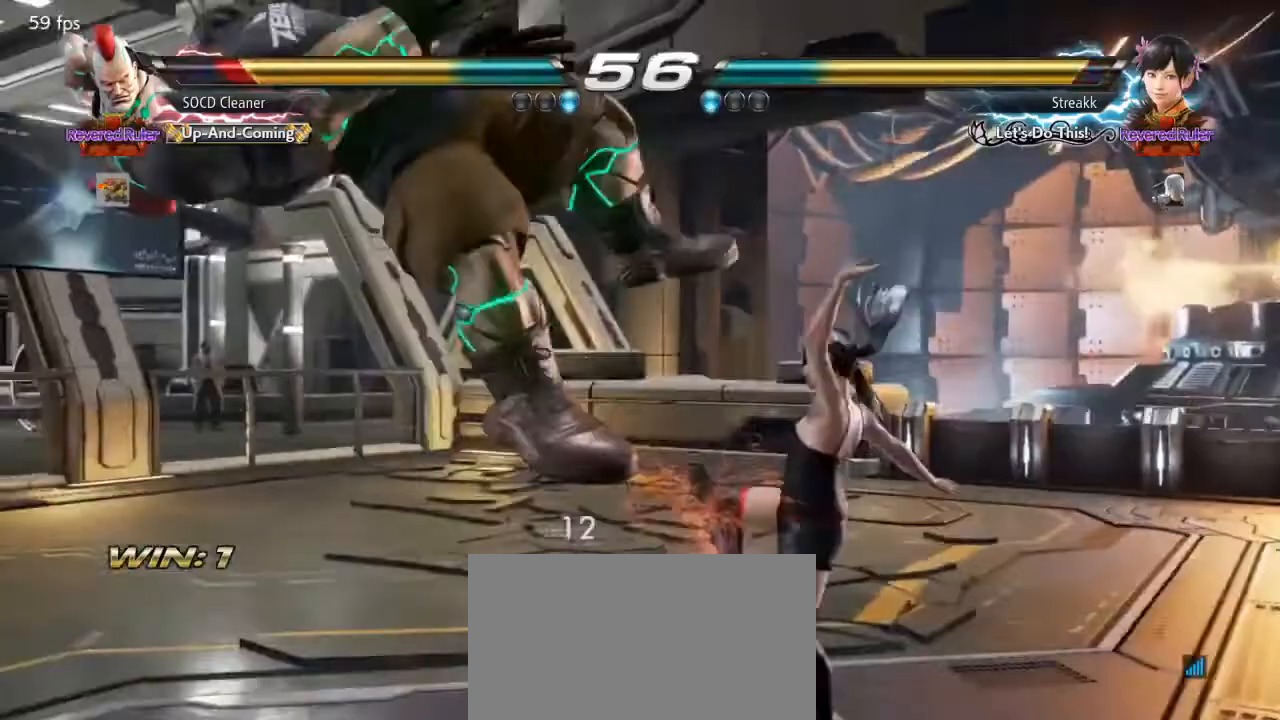
{"buttons": [], "events": [[33, "DPAD_LEFT", "up"], [133, "SQUARE", "down"], [133, "TRIANGLE", "down"], [400, "SQUARE", "up"], [433, "TRIANGLE", "up"]]}